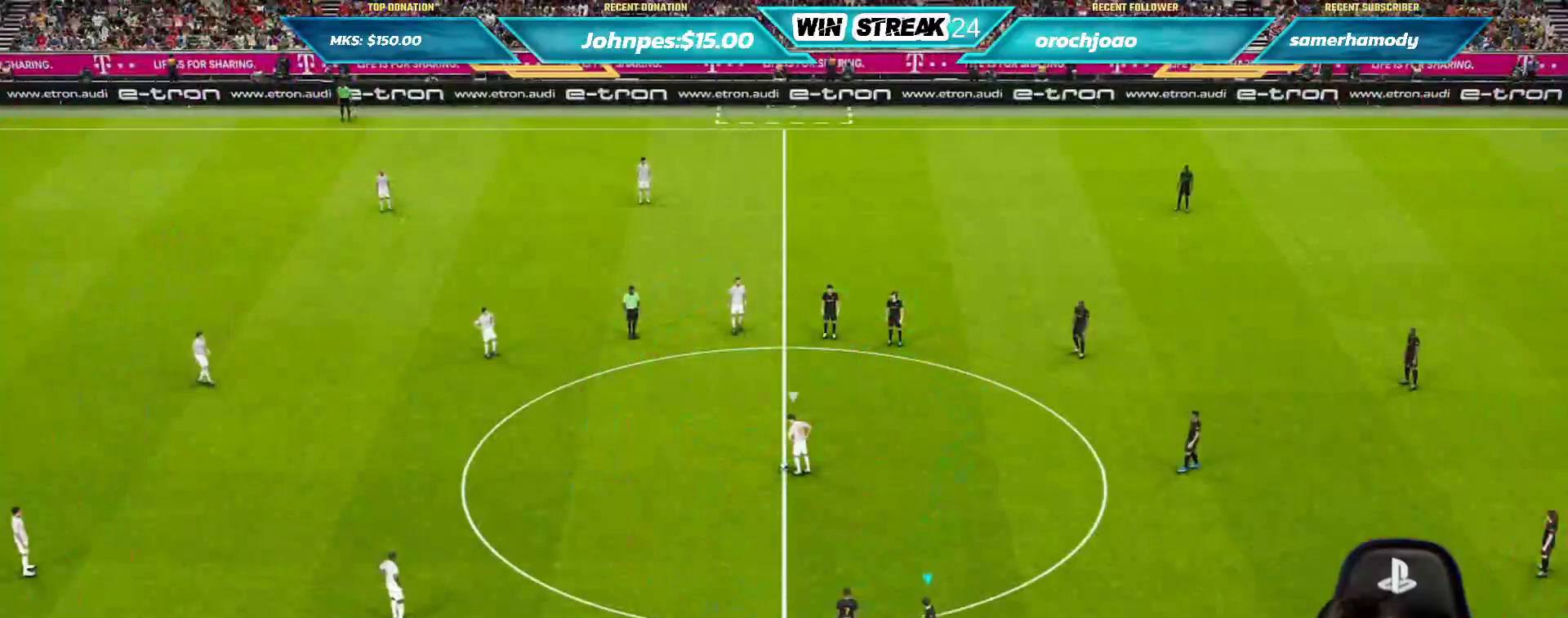
Gameplay with a controller (PlayStation layout); each line is a JSON object with the inputs held at the frame after it. "events" lists button and stick changes between this image and that frame as [ms after this image, input, new state], when the widget could be followed in between.
{"buttons": ["SQUARE", "R1"], "left_stick": "down-left", "right_stick": "center", "events": [[150, "L1", "down"], [267, "L1", "up"]]}
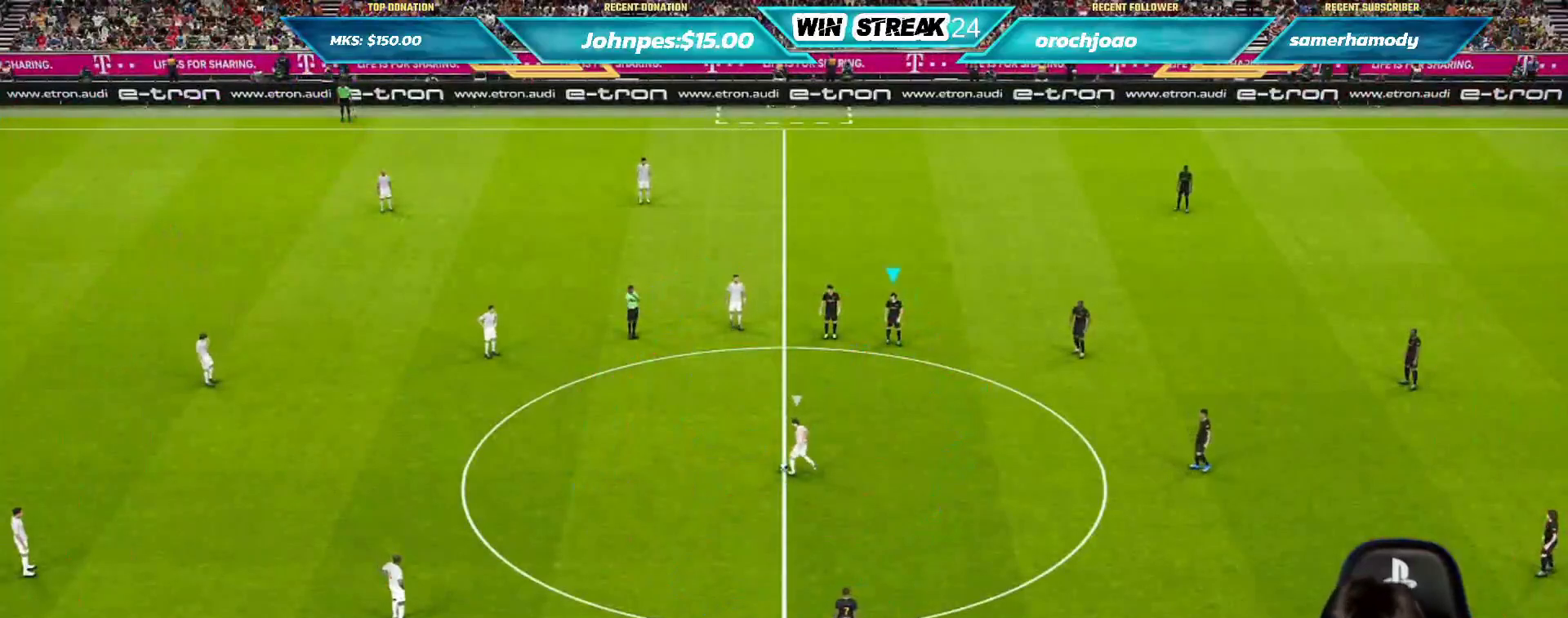
{"buttons": ["SQUARE", "R1"], "left_stick": "down-left", "right_stick": "center", "events": []}
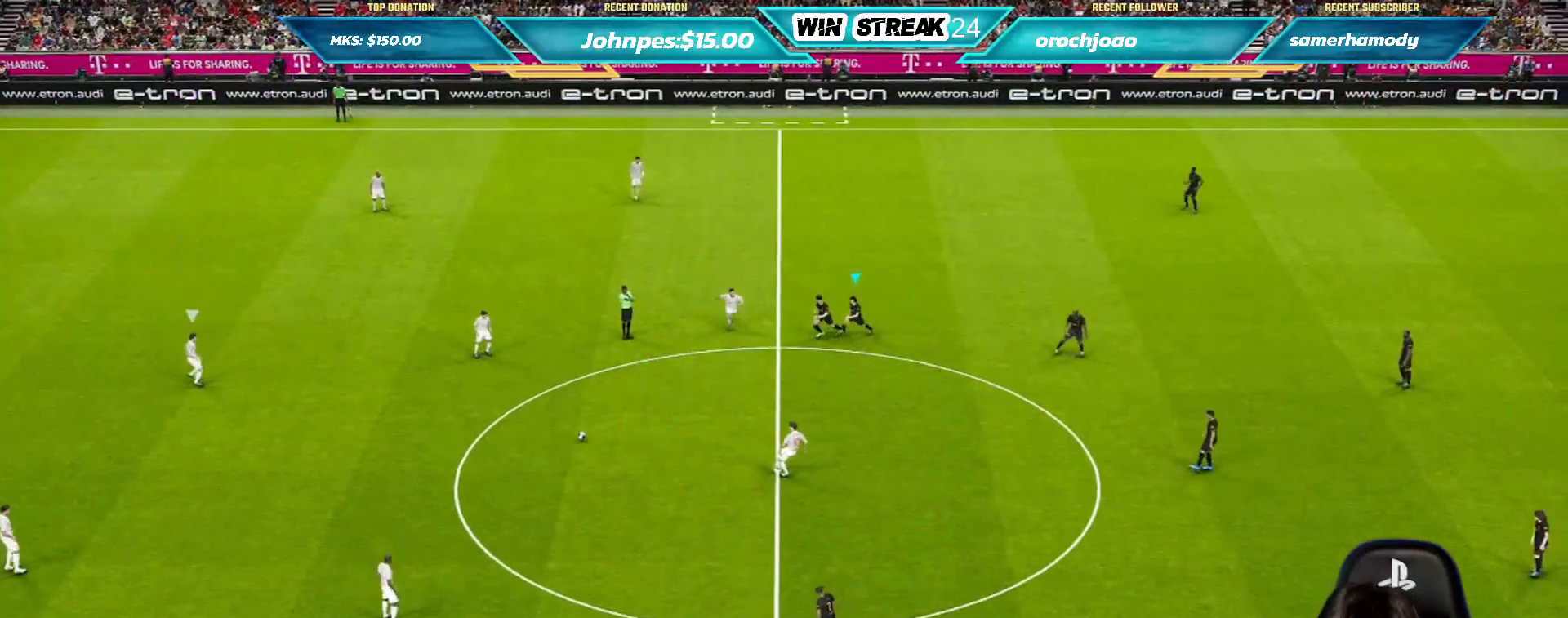
{"buttons": ["SQUARE", "R1"], "left_stick": "center", "right_stick": "center", "events": [[17, "left_stick", "down"], [117, "SQUARE", "up"], [117, "left_stick", "down-right"], [300, "left_stick", "center"], [383, "DPAD_DOWN", "down"], [417, "SQUARE", "down"], [500, "DPAD_DOWN", "up"]]}
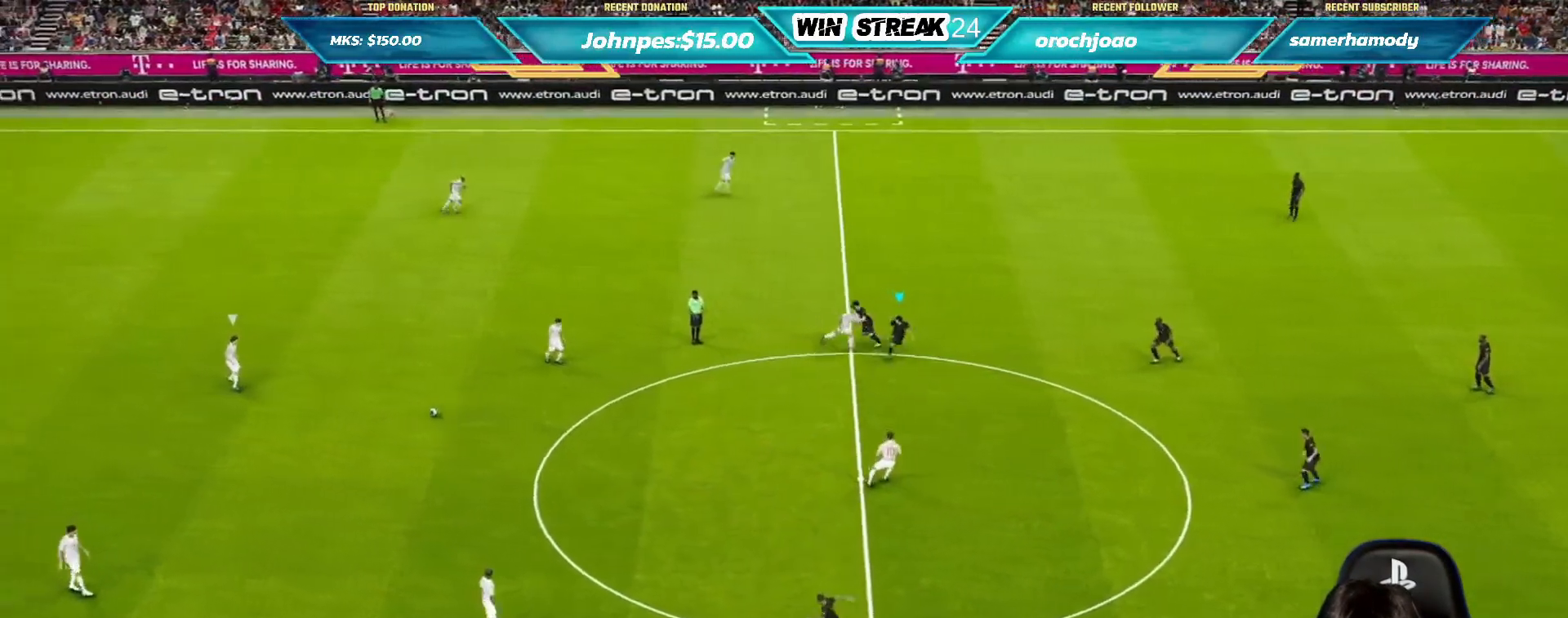
{"buttons": ["SQUARE", "R1", "DPAD_DOWN"], "left_stick": "center", "right_stick": "center", "events": [[100, "DPAD_DOWN", "down"], [183, "DPAD_DOWN", "up"], [250, "DPAD_DOWN", "down"], [350, "DPAD_DOWN", "up"], [433, "DPAD_DOWN", "down"]]}
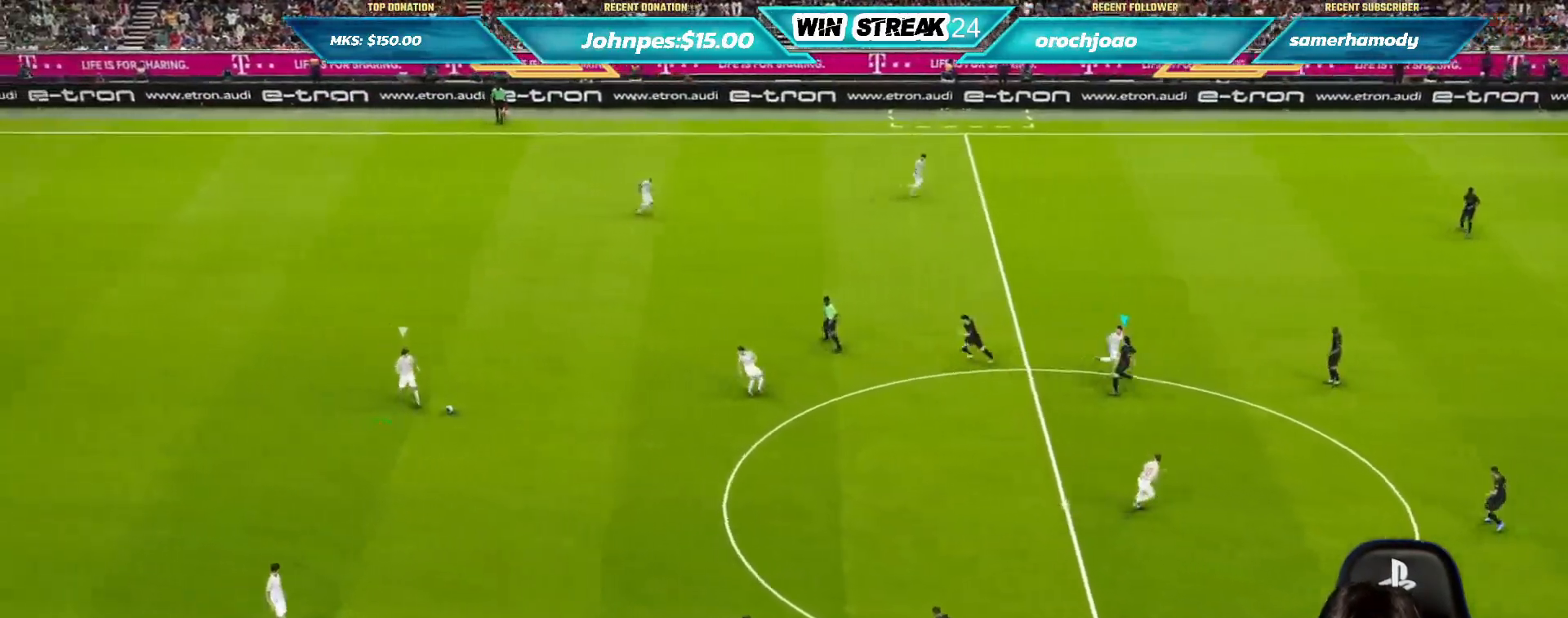
{"buttons": ["SQUARE", "R1"], "left_stick": "right", "right_stick": "center", "events": [[33, "DPAD_DOWN", "up"], [33, "SQUARE", "up"], [133, "right_stick", "down-right"], [167, "left_stick", "right"], [217, "right_stick", "center"], [383, "SQUARE", "down"]]}
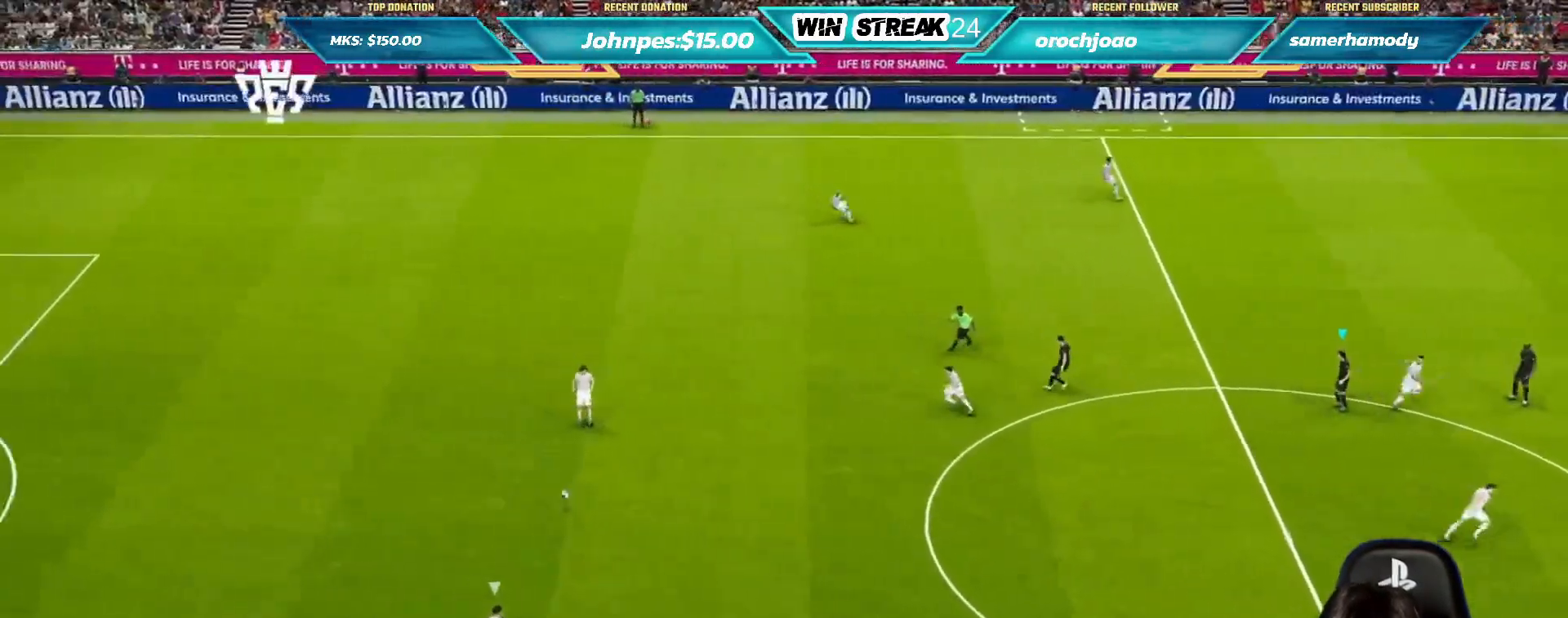
{"buttons": ["SQUARE", "R1"], "left_stick": "right", "right_stick": "center", "events": []}
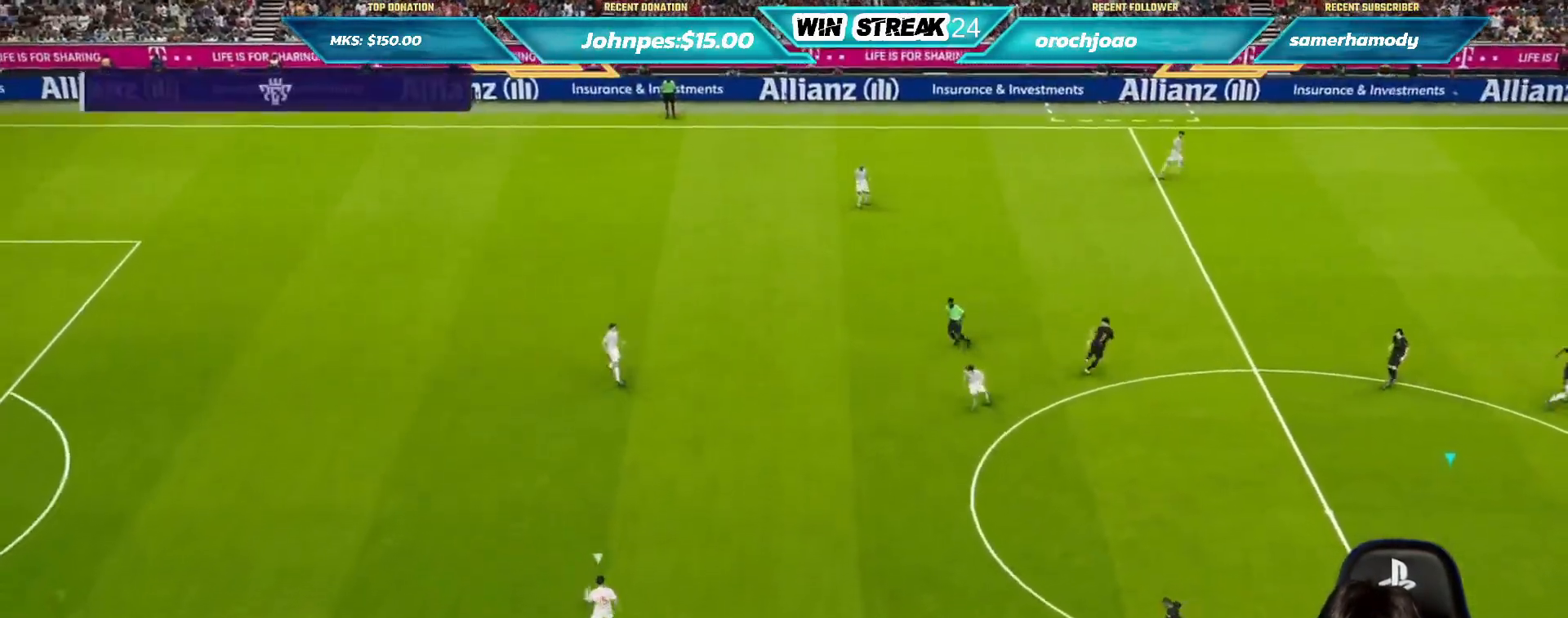
{"buttons": ["SQUARE", "R1"], "left_stick": "right", "right_stick": "center", "events": []}
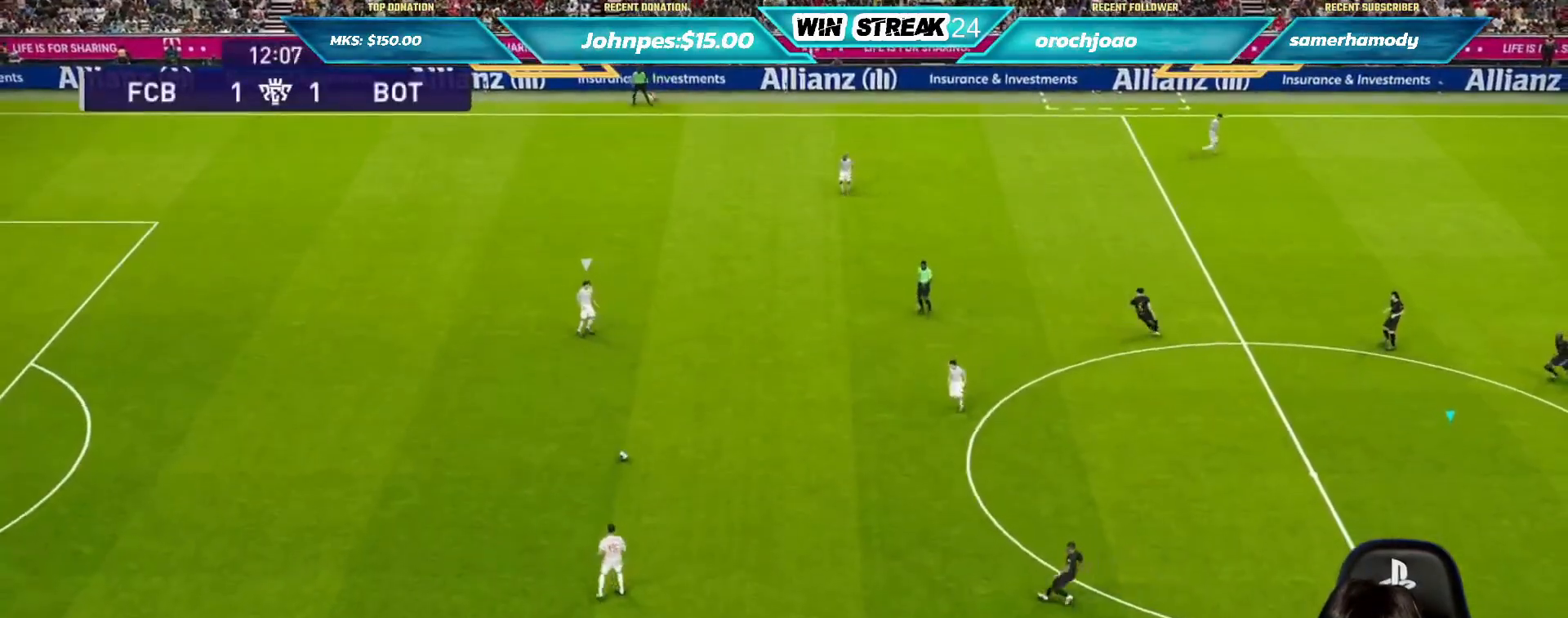
{"buttons": ["SQUARE", "R1"], "left_stick": "up-right", "right_stick": "center", "events": [[433, "left_stick", "up-right"]]}
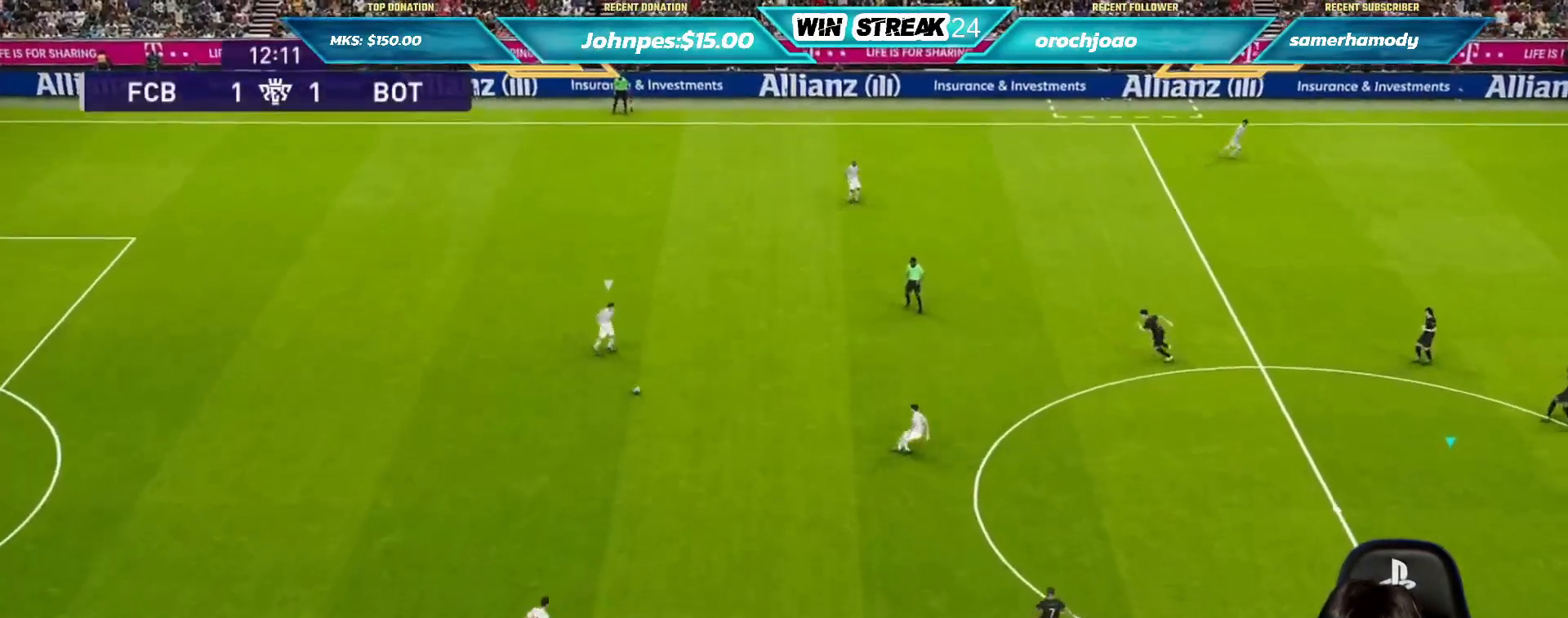
{"buttons": ["SQUARE", "R1"], "left_stick": "up", "right_stick": "center", "events": [[183, "left_stick", "up"]]}
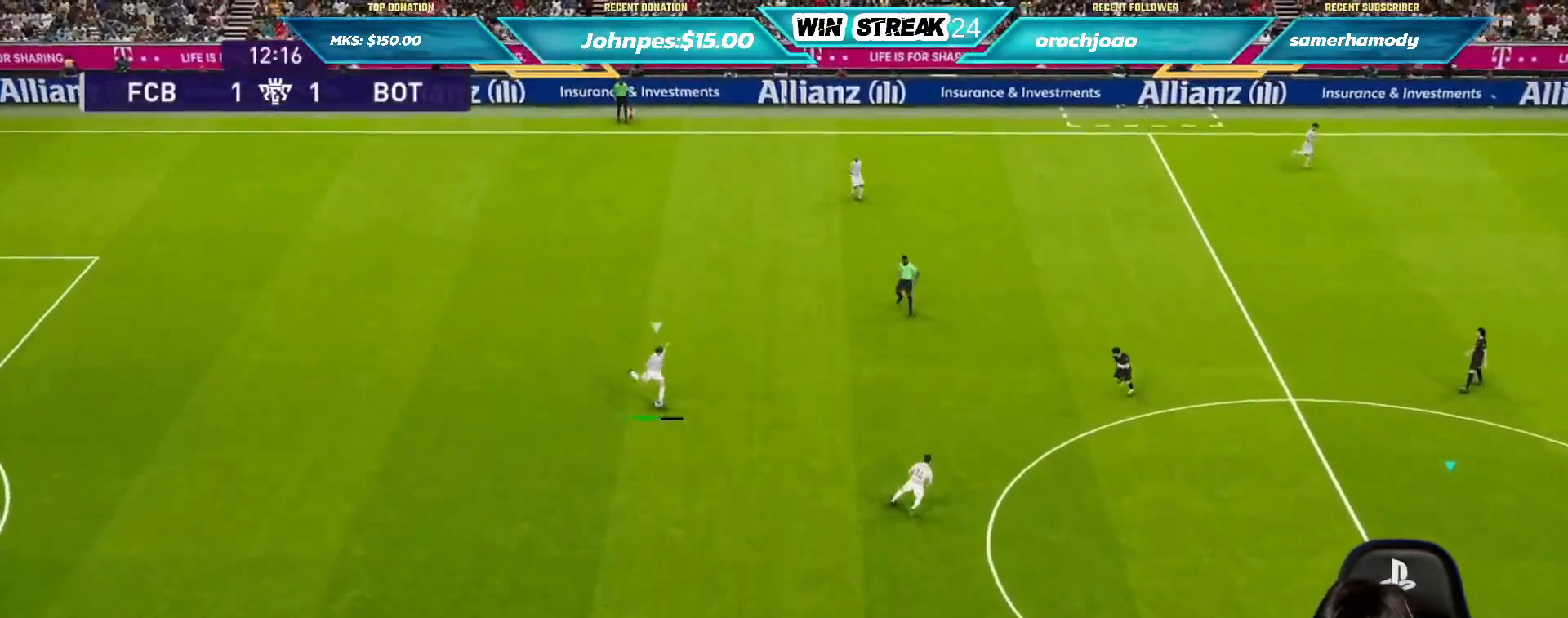
{"buttons": ["R1"], "left_stick": "right", "right_stick": "center", "events": [[83, "left_stick", "up-right"], [283, "left_stick", "right"], [350, "SQUARE", "up"]]}
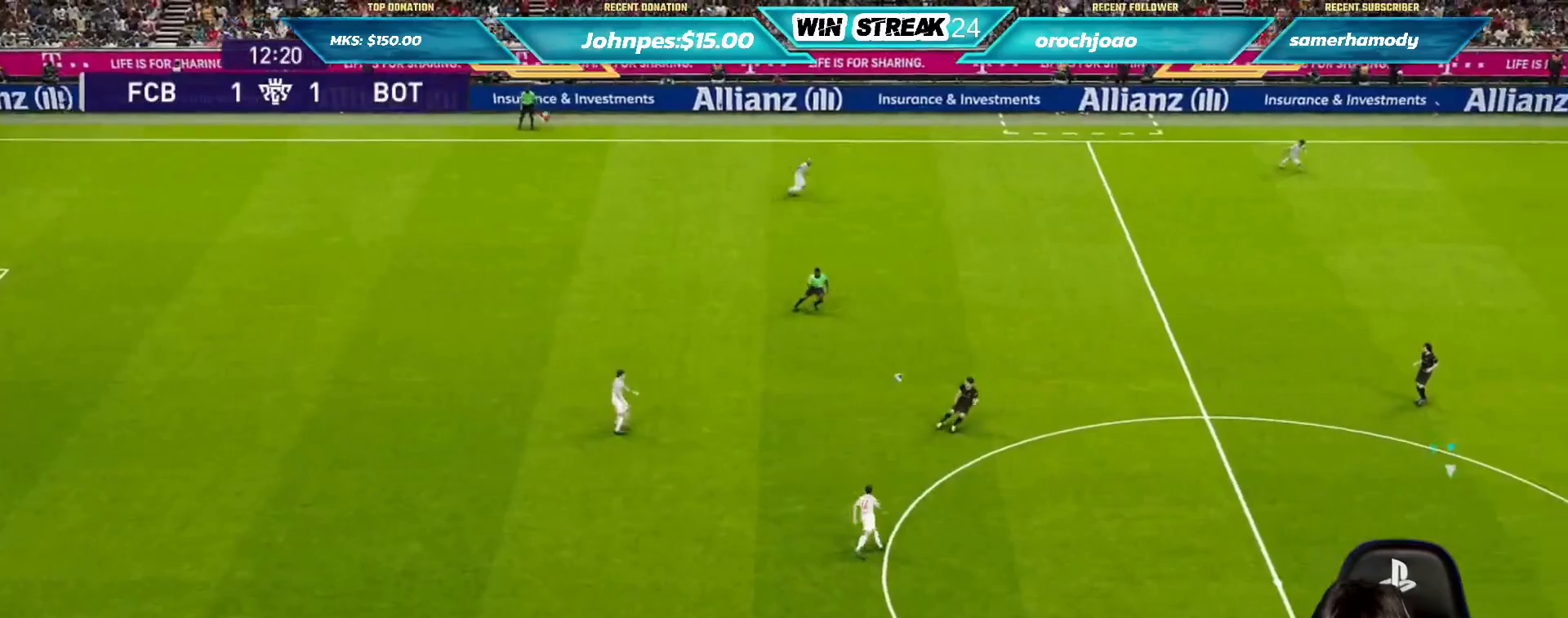
{"buttons": ["R1"], "left_stick": "right", "right_stick": "center", "events": []}
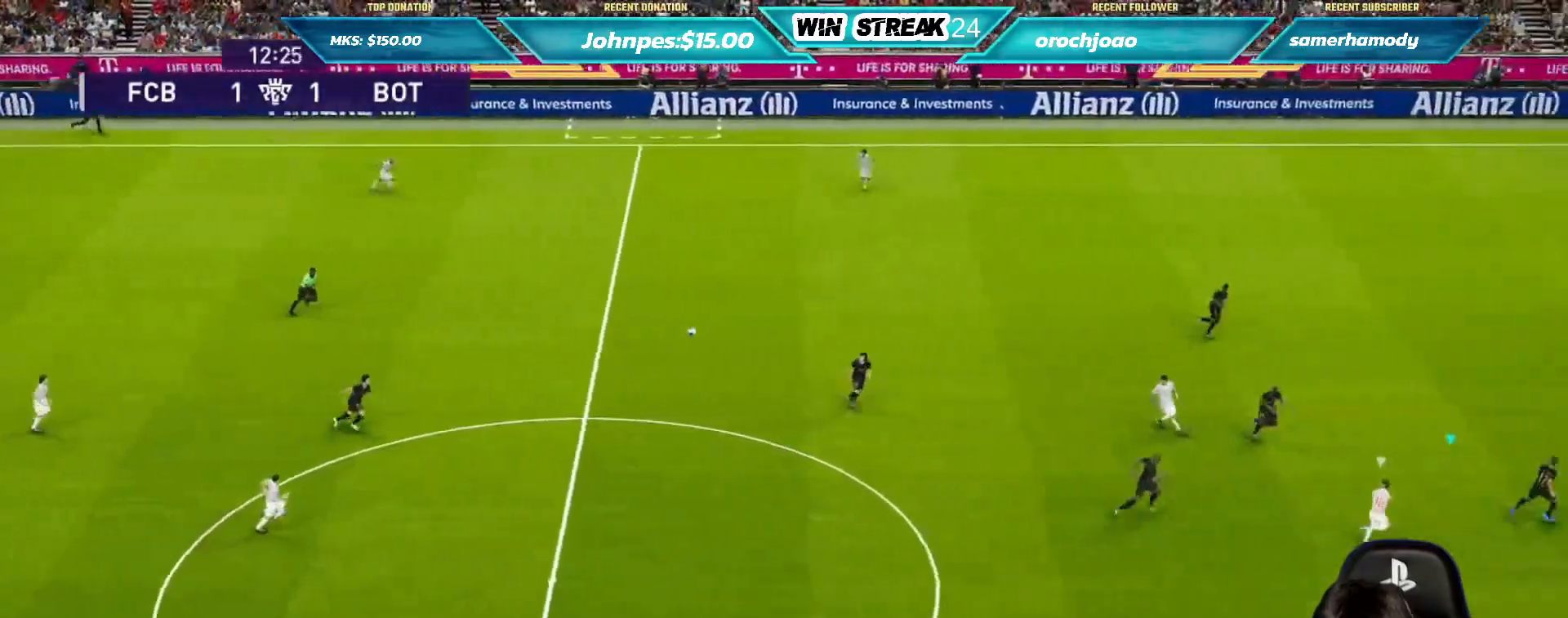
{"buttons": ["R1"], "left_stick": "left", "right_stick": "center", "events": [[83, "left_stick", "up"], [183, "left_stick", "left"], [283, "CROSS", "down"], [367, "CROSS", "up"]]}
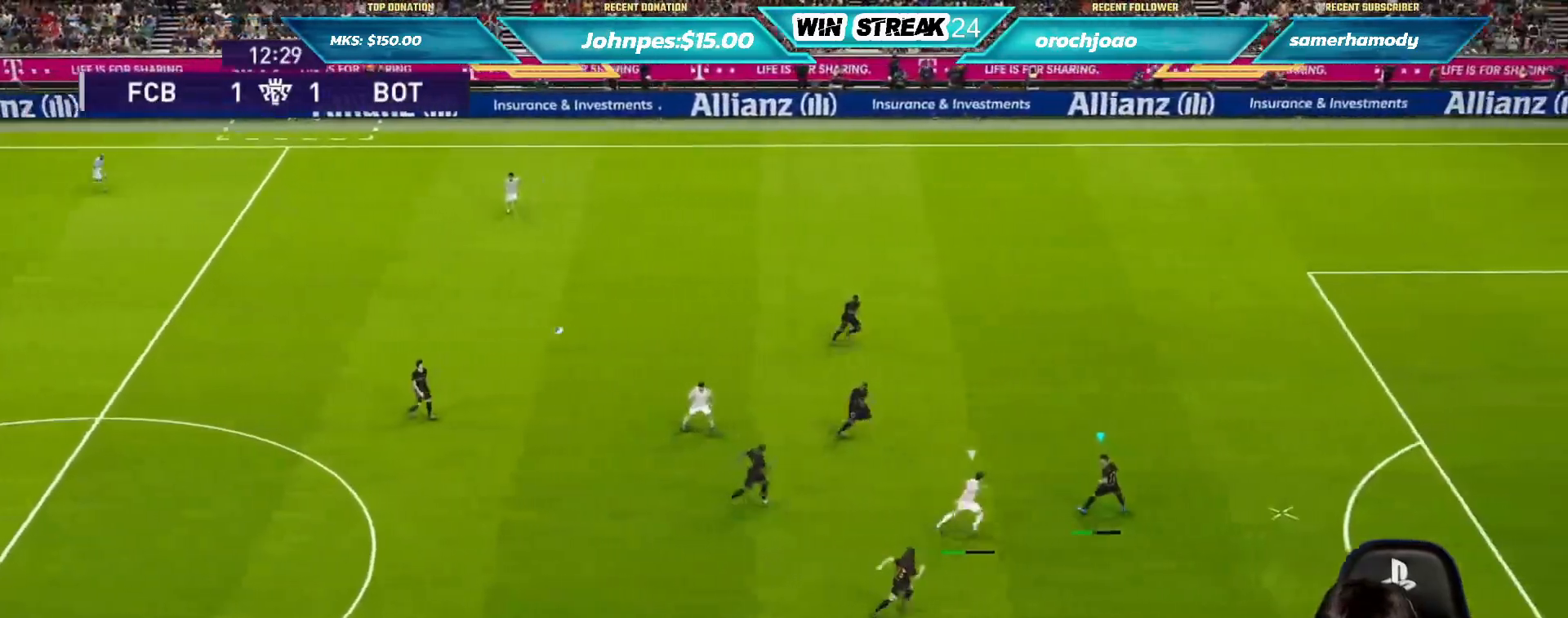
{"buttons": ["R1"], "left_stick": "left", "right_stick": "center", "events": [[117, "CROSS", "down"], [267, "CROSS", "up"]]}
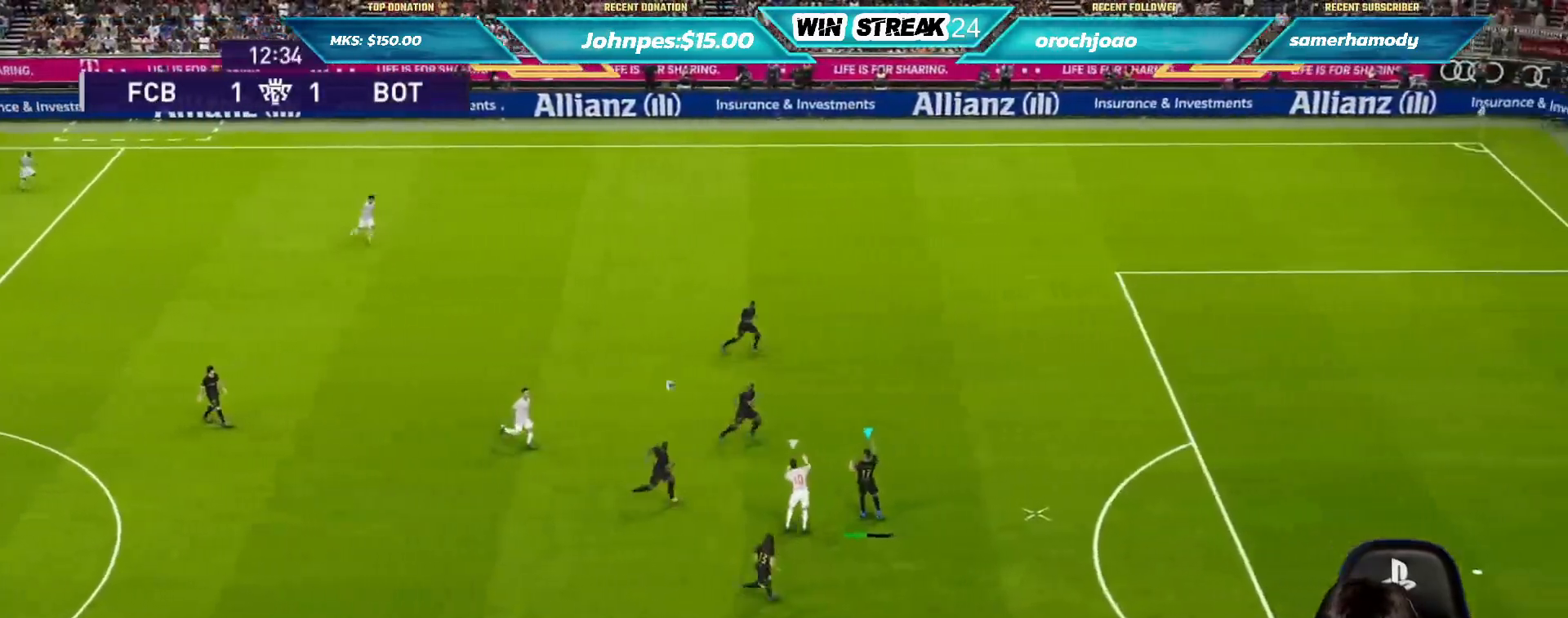
{"buttons": [], "left_stick": "left", "right_stick": "center", "events": [[417, "R1", "up"]]}
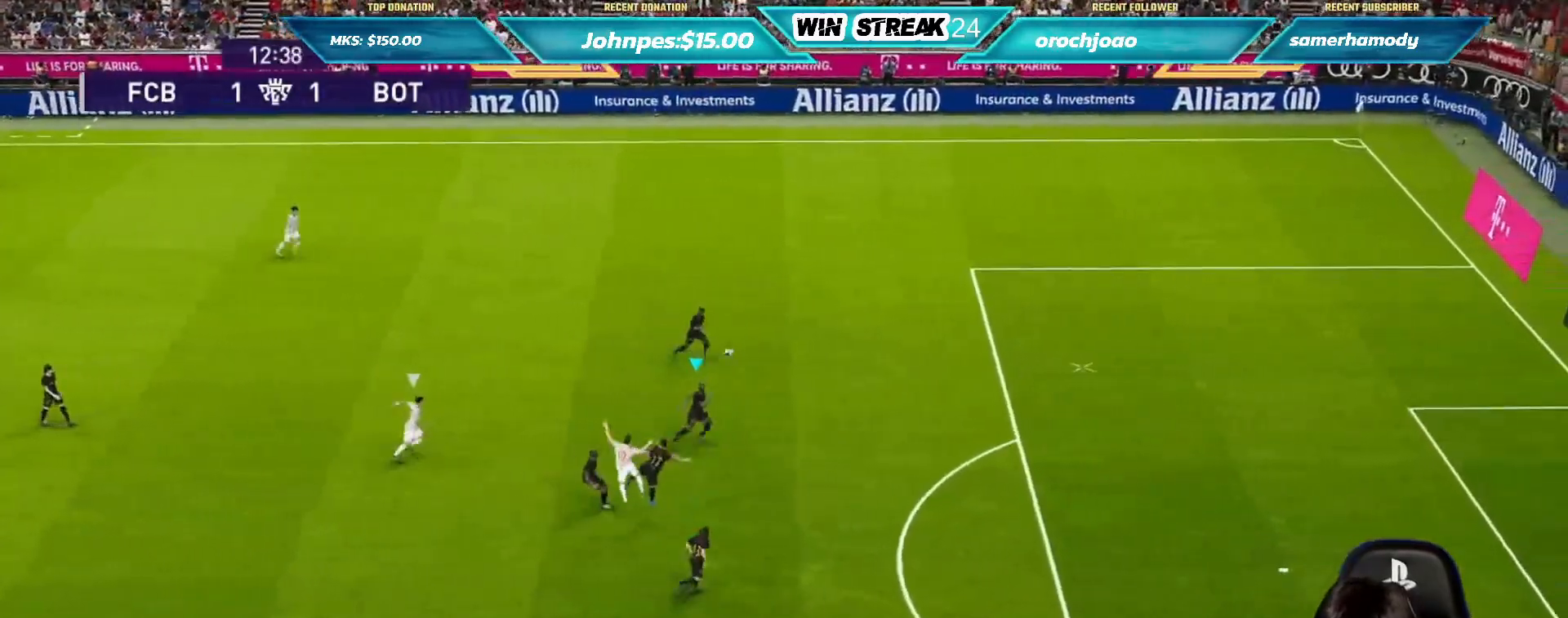
{"buttons": [], "left_stick": "down", "right_stick": "center", "events": [[17, "left_stick", "up-left"], [150, "left_stick", "up-right"], [300, "R1", "down"], [450, "R1", "up"], [467, "left_stick", "down"]]}
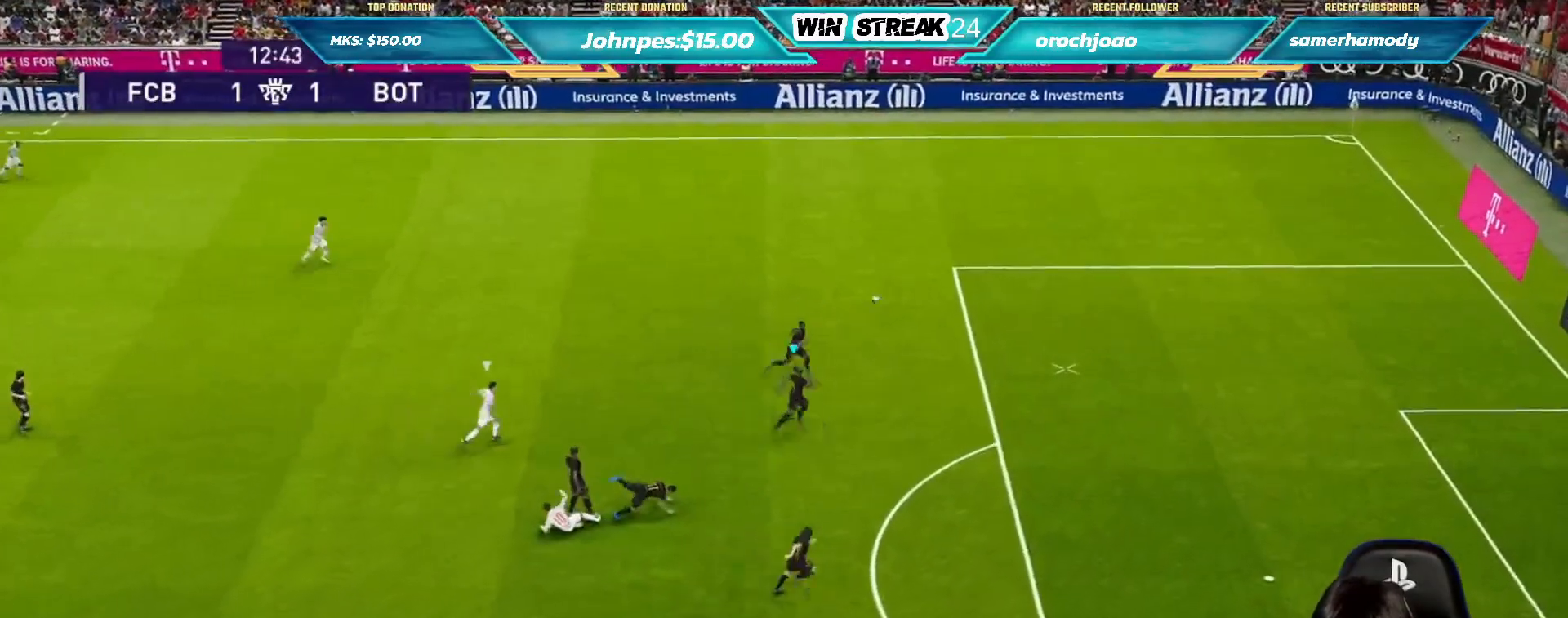
{"buttons": [], "left_stick": "center", "right_stick": "center", "events": [[17, "left_stick", "center"], [117, "DPAD_UP", "down"], [150, "DPAD_UP", "up"], [217, "DPAD_UP", "down"], [333, "DPAD_UP", "up"], [433, "DPAD_UP", "down"], [500, "DPAD_UP", "up"]]}
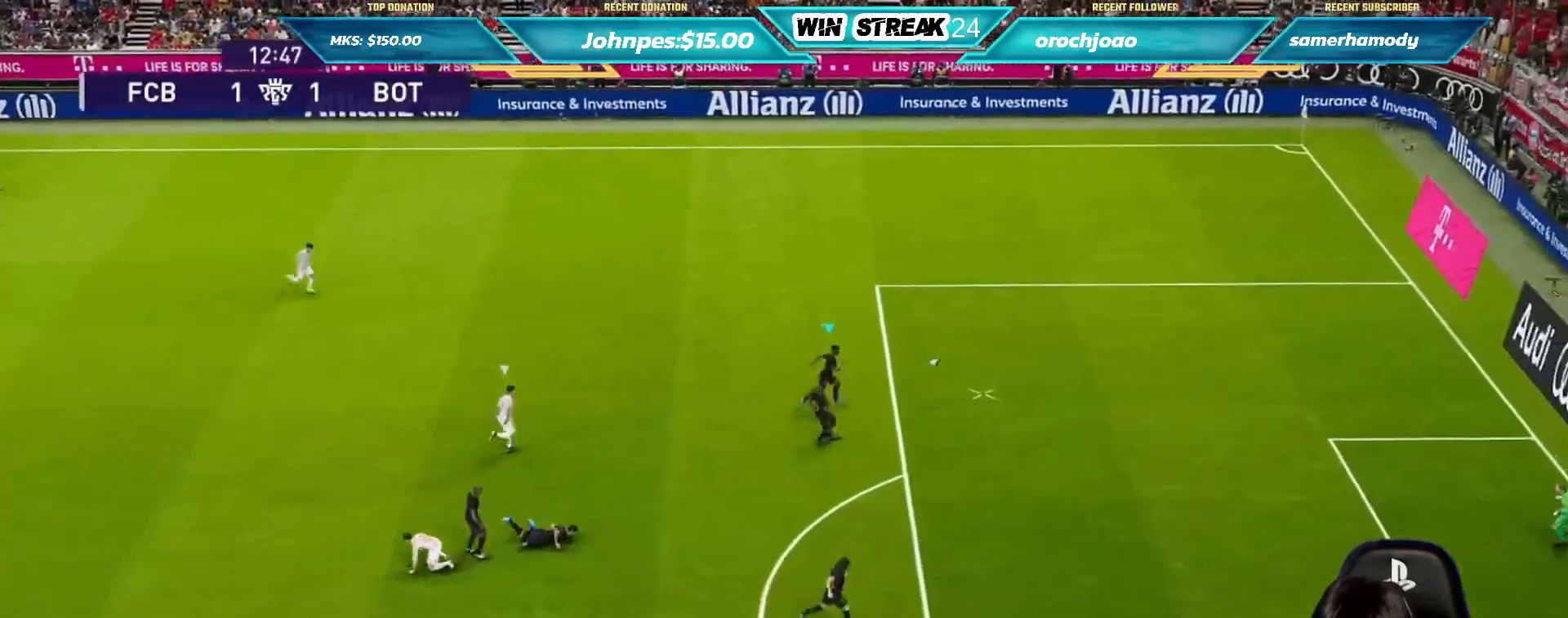
{"buttons": [], "left_stick": "center", "right_stick": "center", "events": [[67, "DPAD_UP", "down"], [150, "DPAD_UP", "up"], [250, "DPAD_UP", "down"], [283, "DPAD_UP", "up"]]}
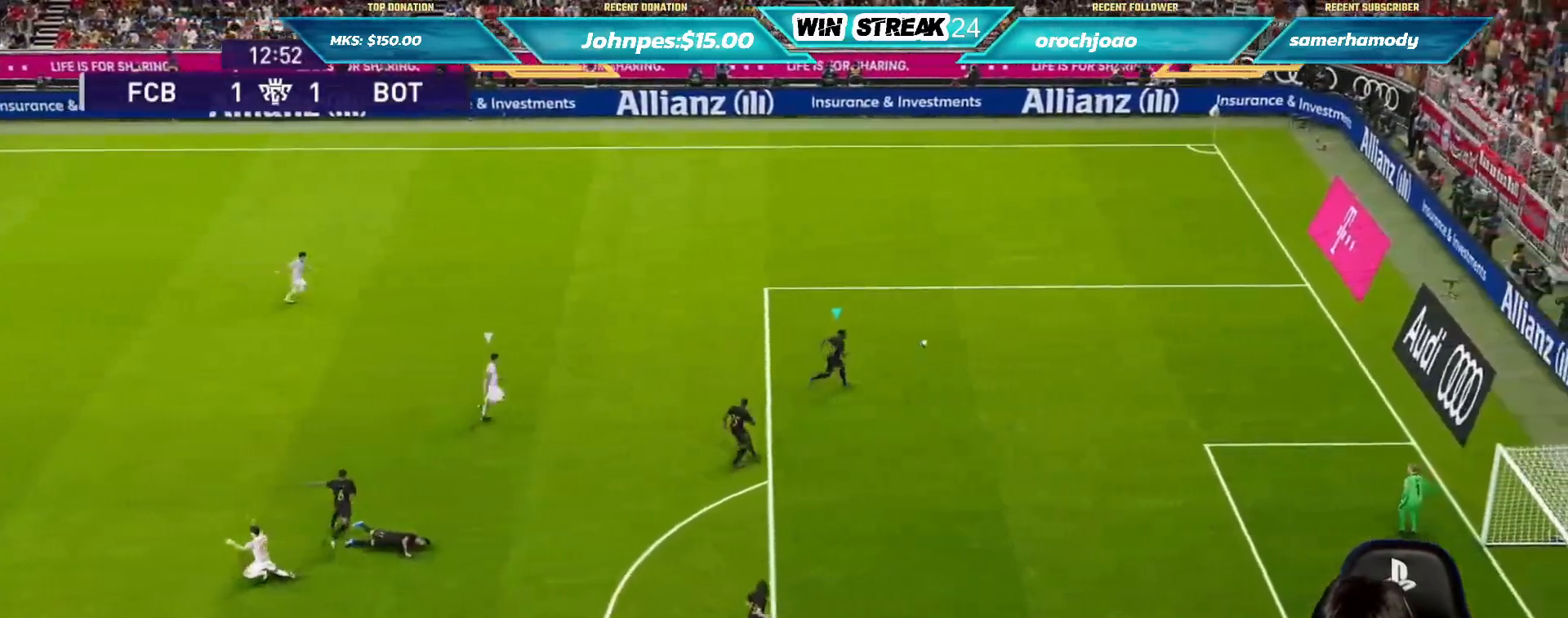
{"buttons": [], "left_stick": "up", "right_stick": "center", "events": [[100, "left_stick", "up"]]}
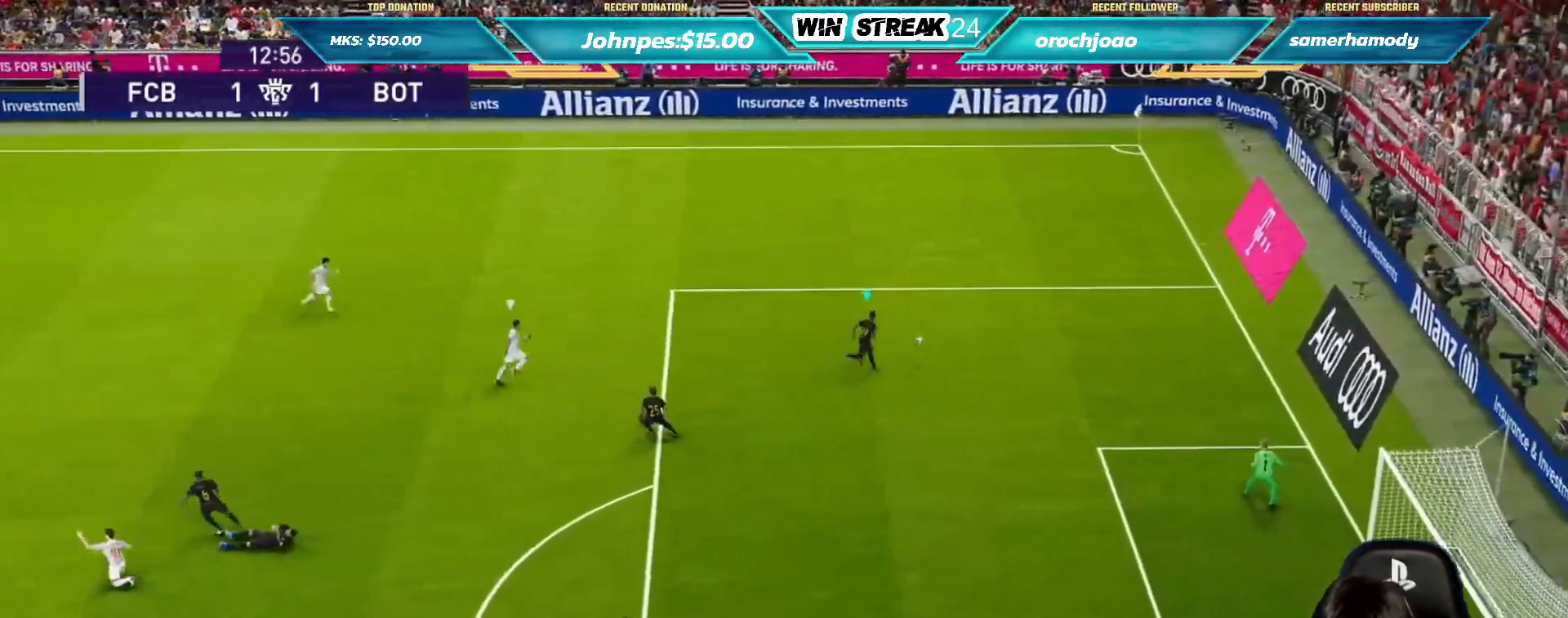
{"buttons": [], "left_stick": "up", "right_stick": "center", "events": []}
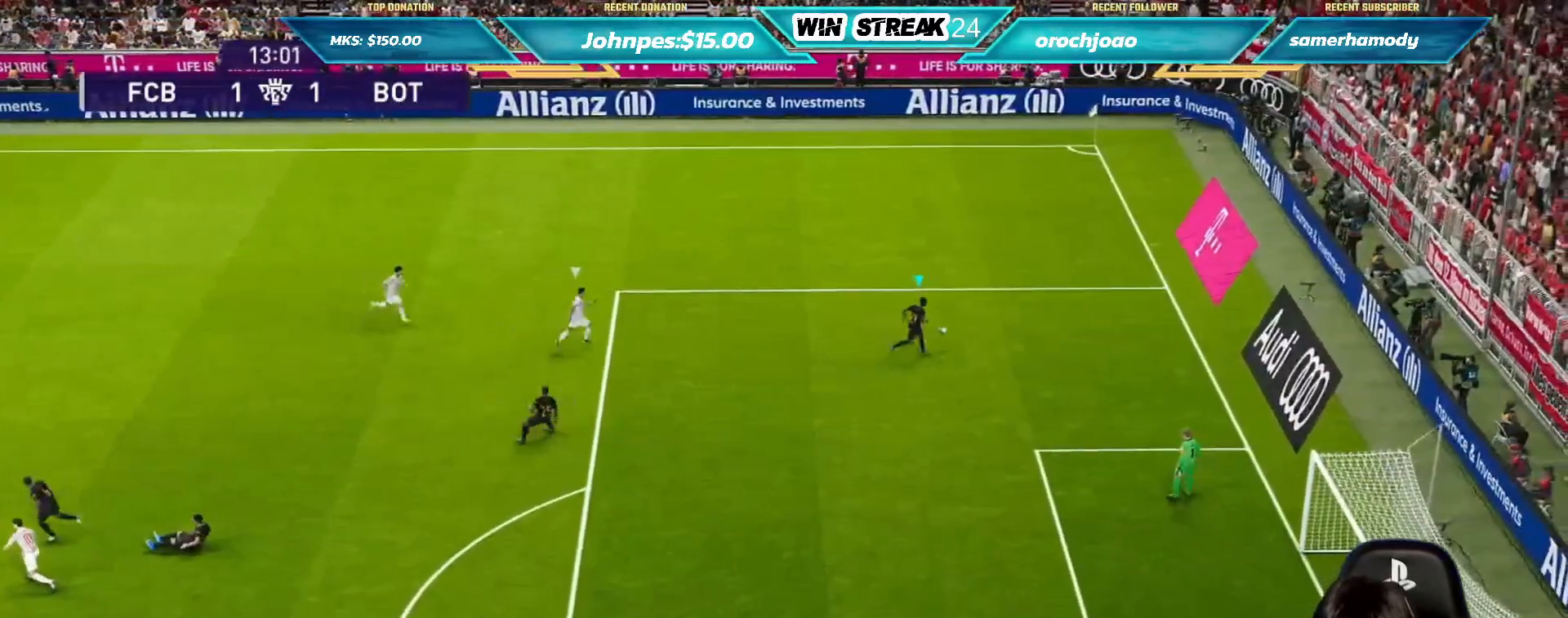
{"buttons": [], "left_stick": "center", "right_stick": "center", "events": [[250, "left_stick", "center"]]}
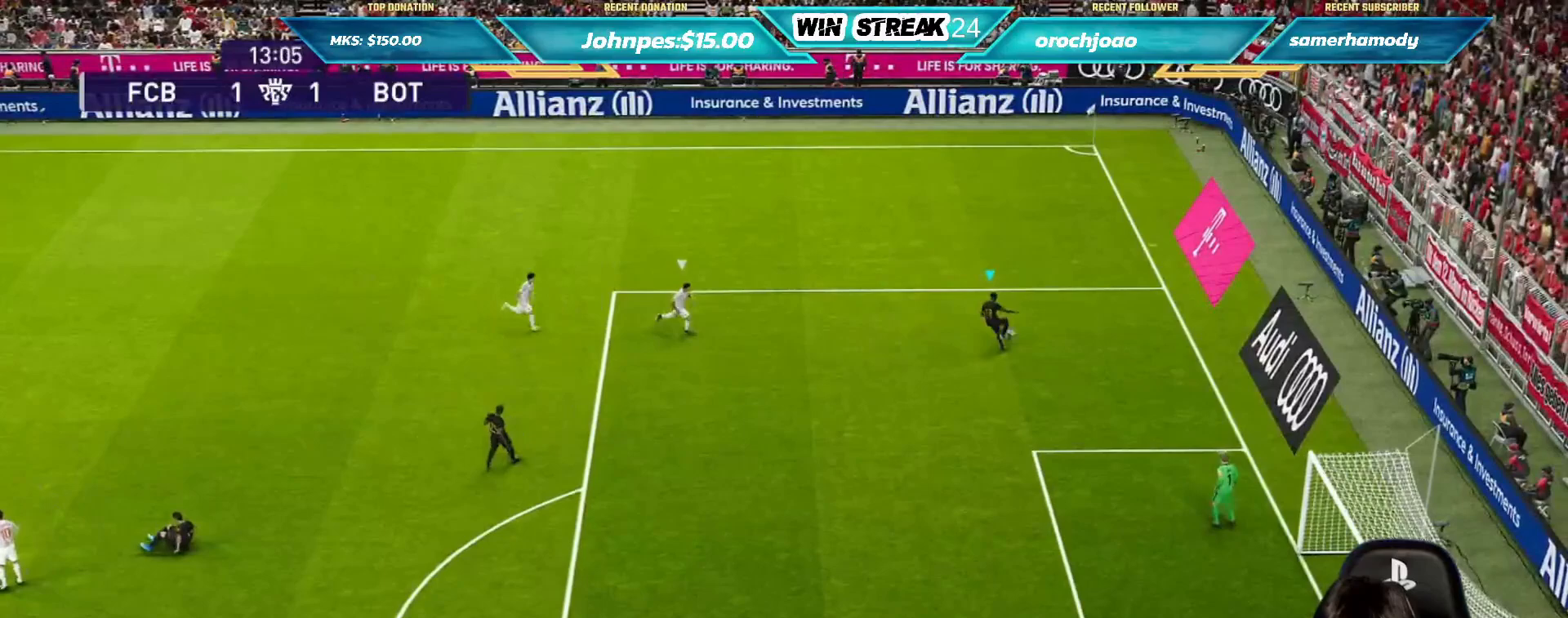
{"buttons": [], "left_stick": "up", "right_stick": "center", "events": [[283, "left_stick", "up"]]}
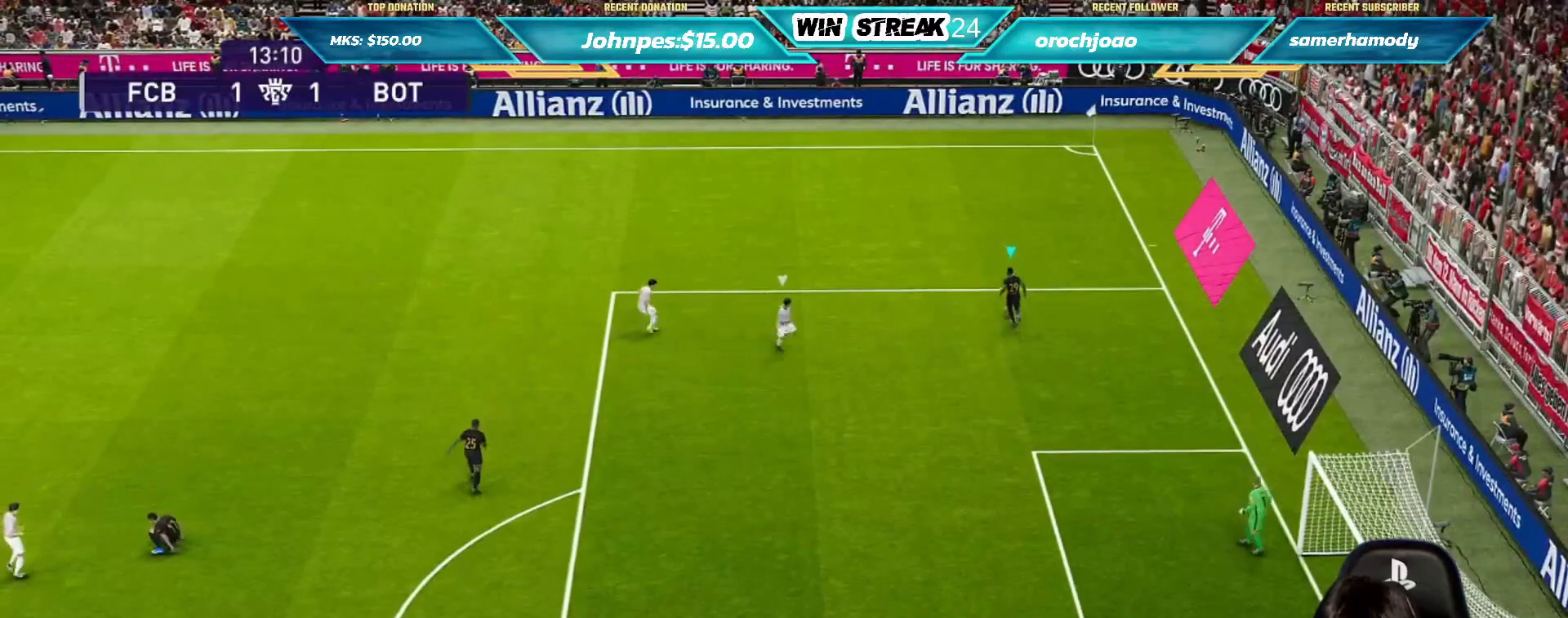
{"buttons": [], "left_stick": "up-left", "right_stick": "center", "events": [[67, "left_stick", "up-left"]]}
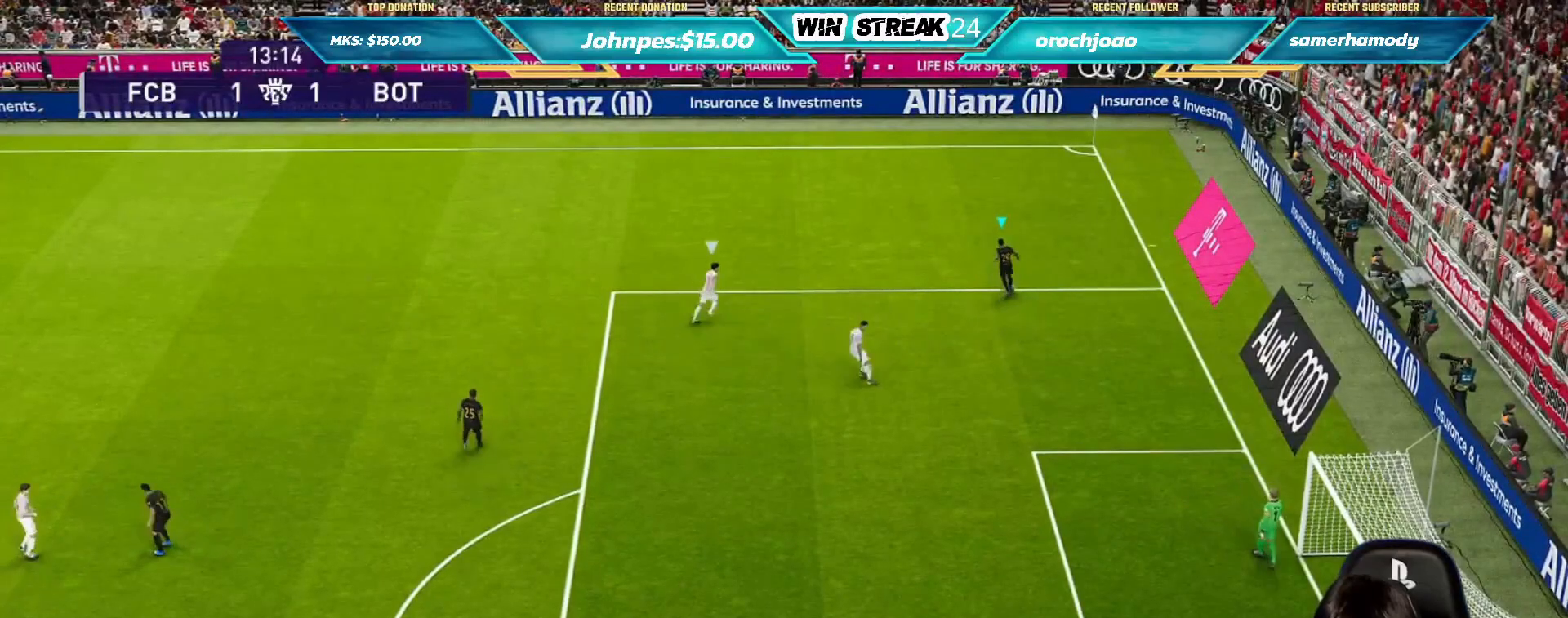
{"buttons": [], "left_stick": "center", "right_stick": "center", "events": [[67, "TRIANGLE", "down"], [67, "left_stick", "left"], [100, "R2", "down"], [217, "TRIANGLE", "up"], [283, "R2", "up"], [283, "left_stick", "center"]]}
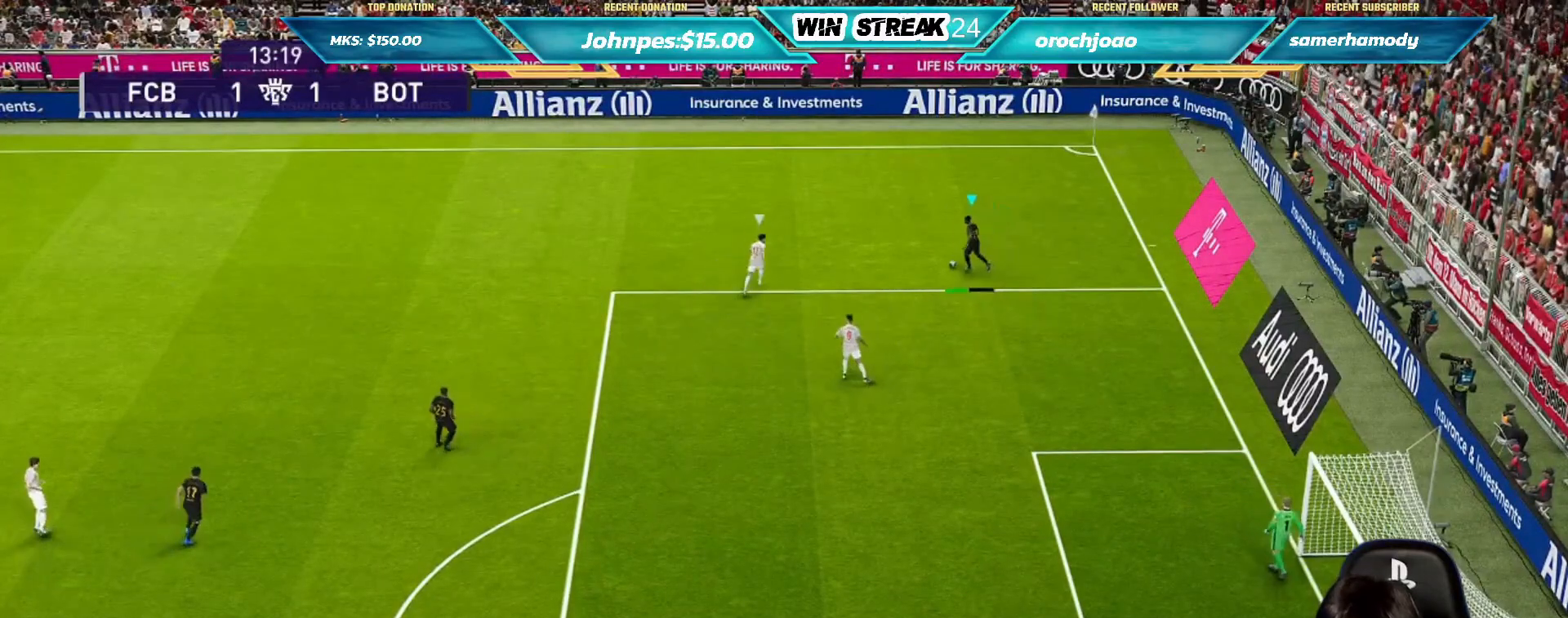
{"buttons": [], "left_stick": "left", "right_stick": "center", "events": [[450, "left_stick", "left"]]}
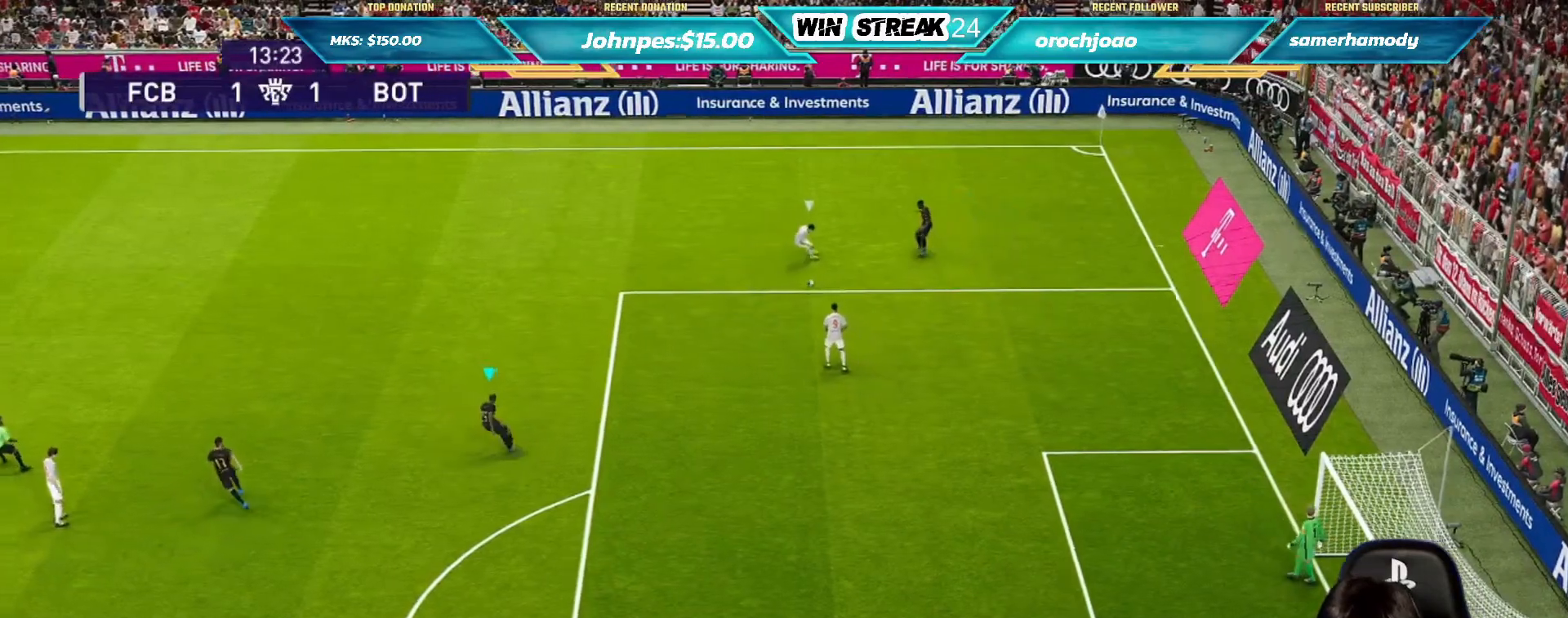
{"buttons": ["CROSS"], "left_stick": "left", "right_stick": "center", "events": [[467, "CROSS", "down"]]}
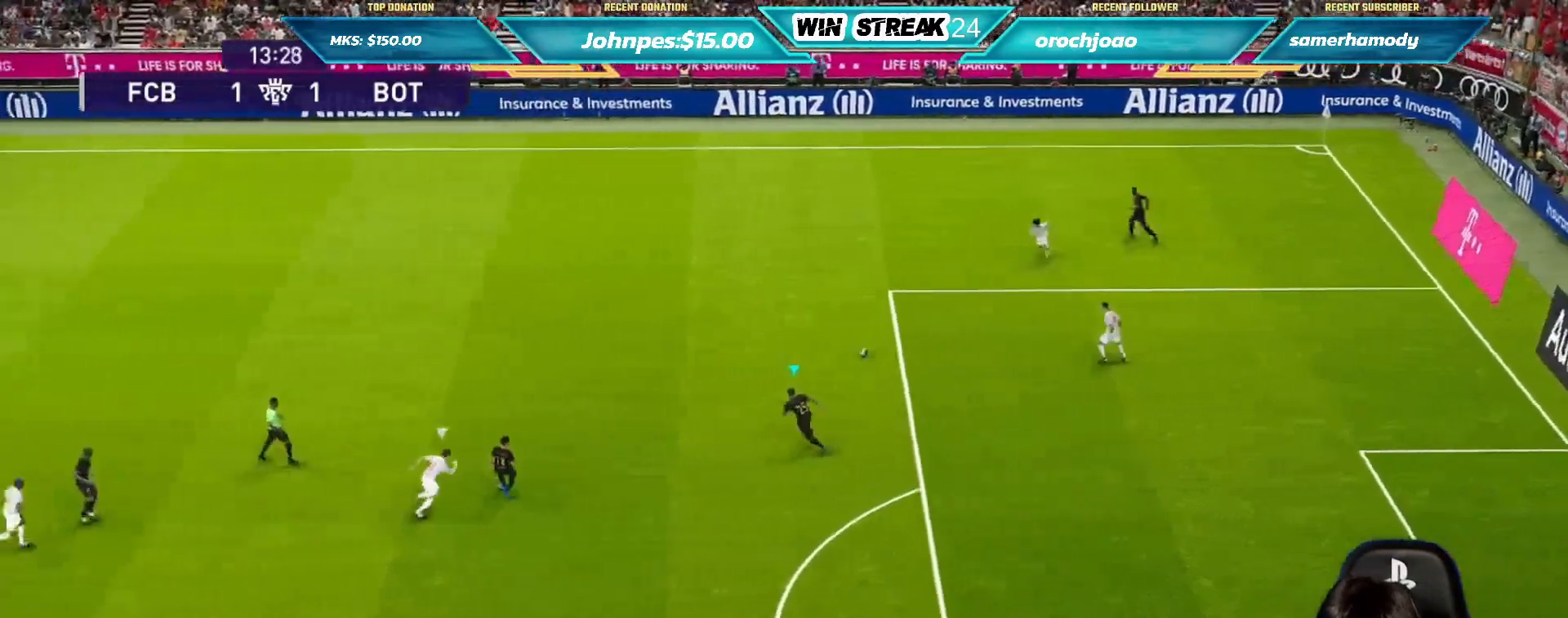
{"buttons": [], "left_stick": "left", "right_stick": "center", "events": [[200, "CROSS", "up"]]}
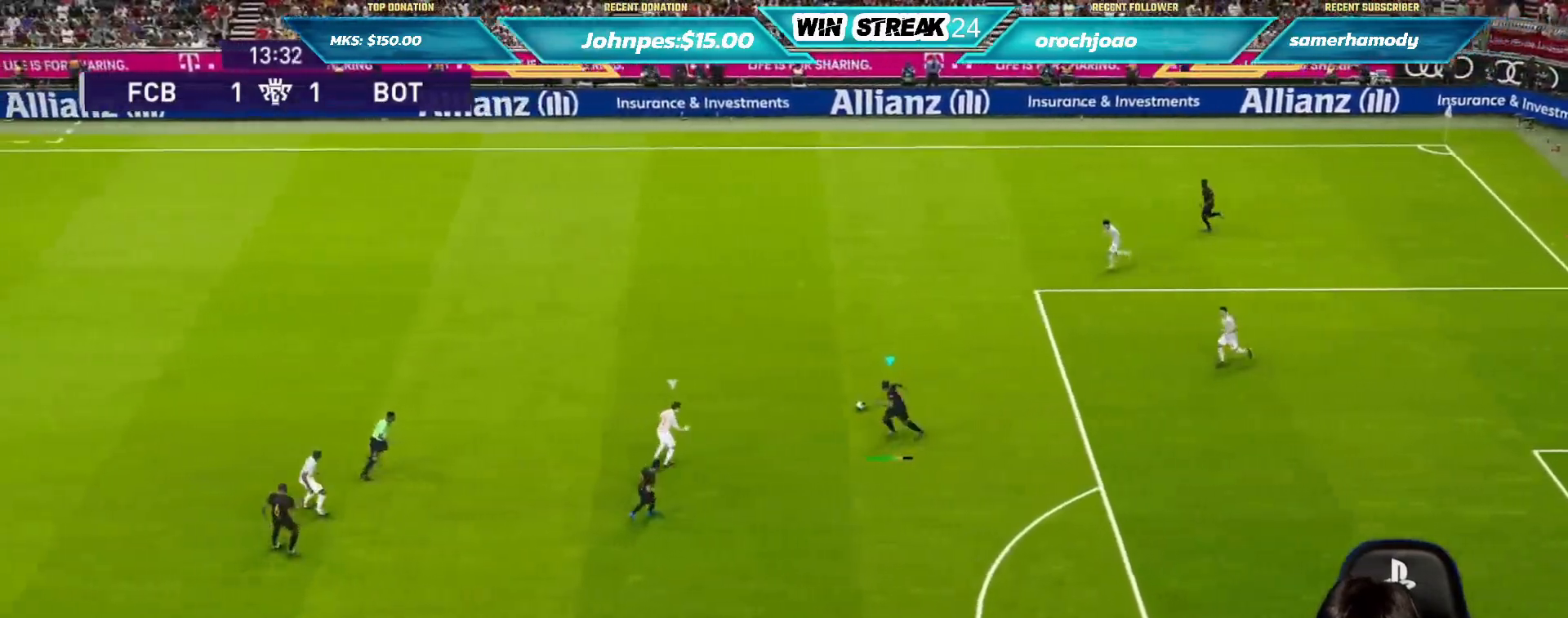
{"buttons": [], "left_stick": "left", "right_stick": "center", "events": []}
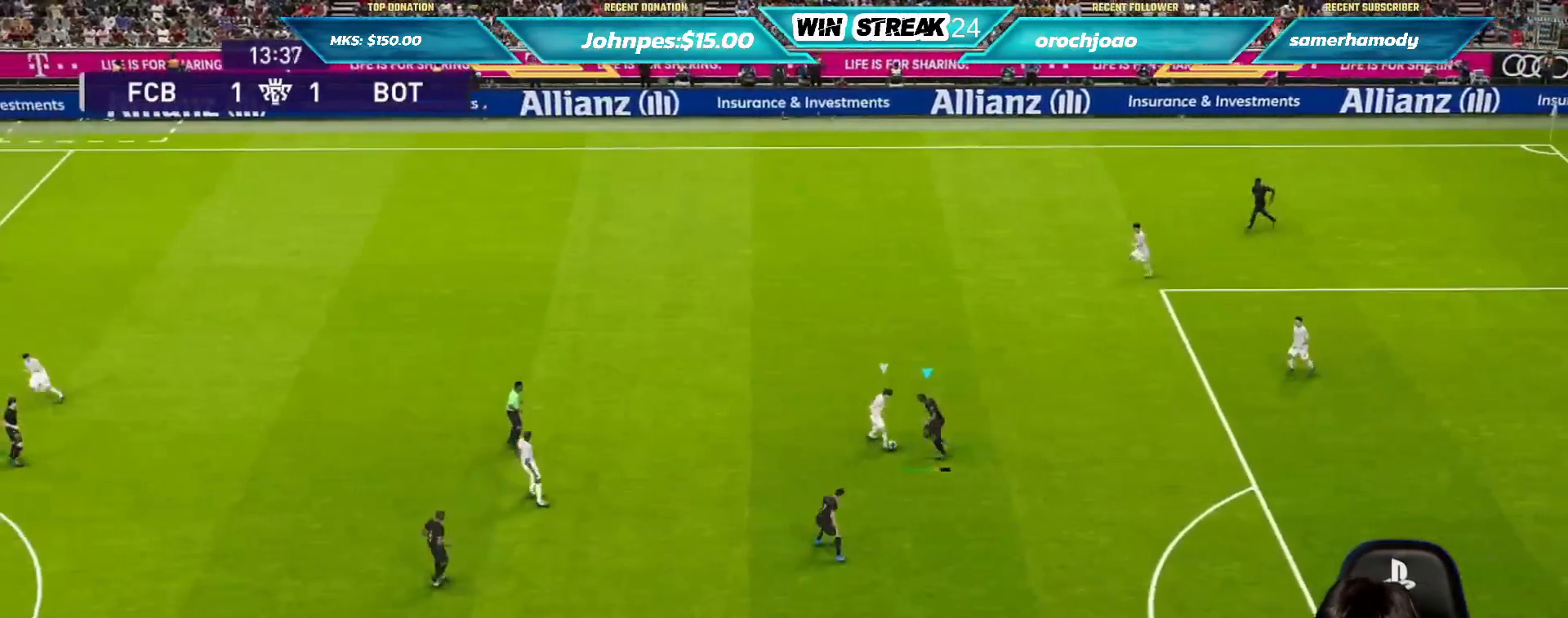
{"buttons": ["CROSS", "SQUARE", "R1"], "left_stick": "right", "right_stick": "center", "events": [[83, "R1", "down"], [83, "SQUARE", "down"], [83, "left_stick", "center"], [233, "CROSS", "down"], [267, "left_stick", "right"], [317, "L1", "down"], [417, "L1", "up"]]}
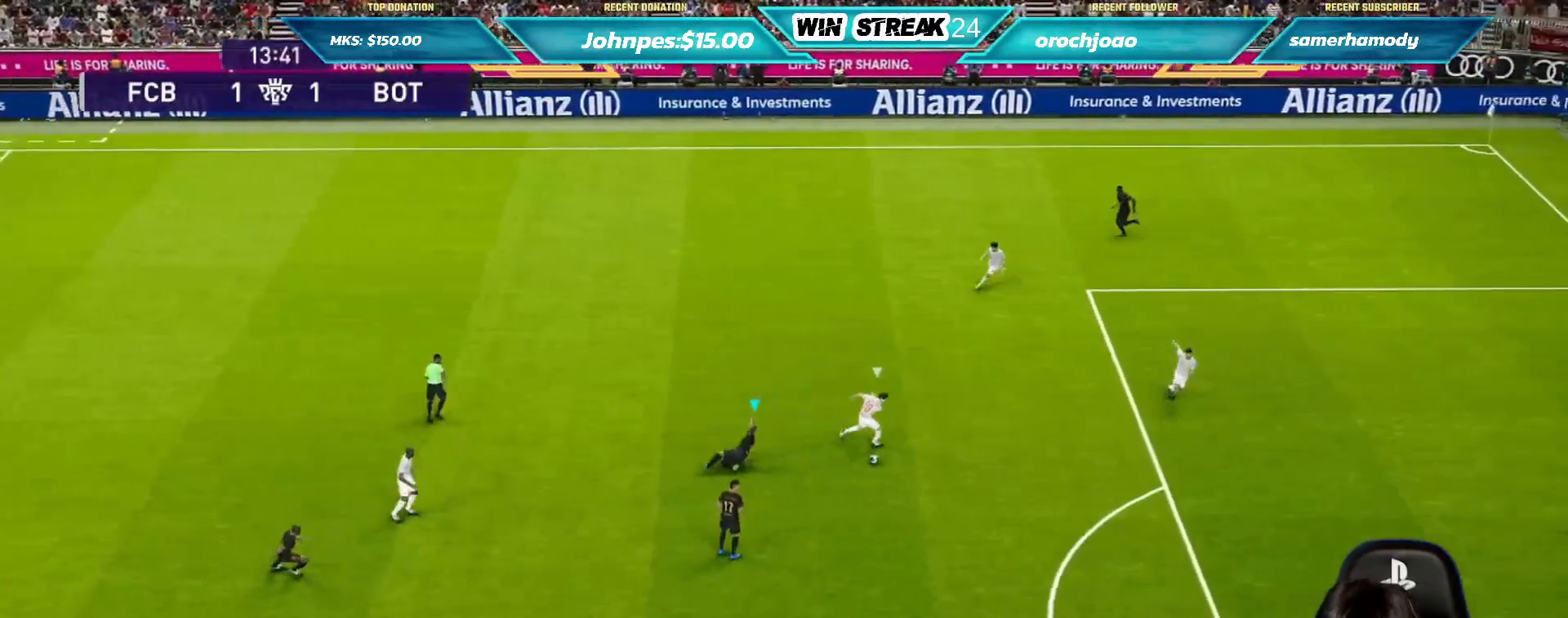
{"buttons": ["SQUARE", "R1"], "left_stick": "right", "right_stick": "center", "events": [[433, "CROSS", "up"]]}
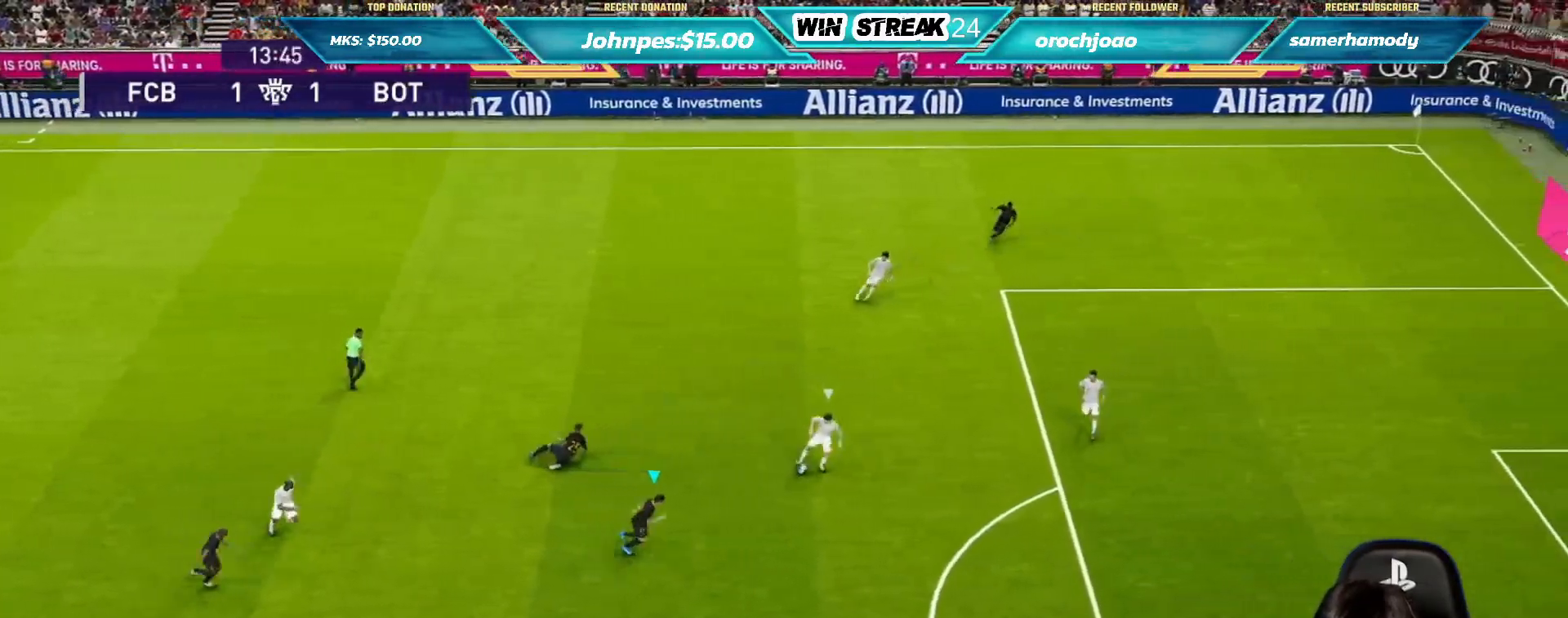
{"buttons": ["SQUARE", "R1"], "left_stick": "up-right", "right_stick": "center", "events": [[233, "left_stick", "up-right"], [250, "L1", "down"], [350, "L1", "up"]]}